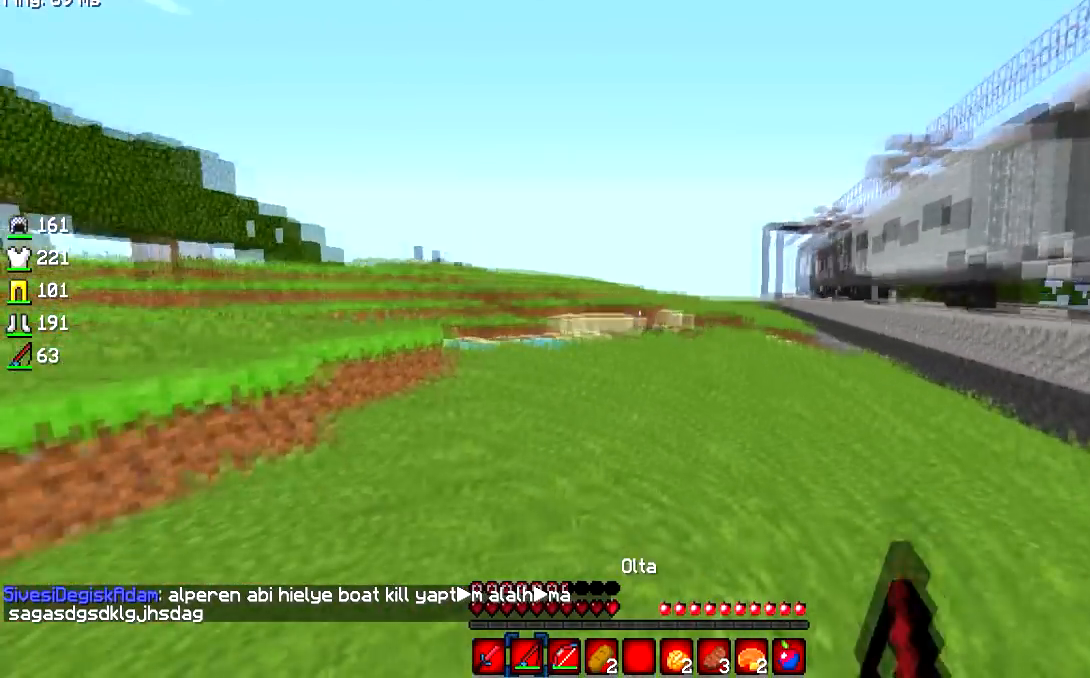
Gameplay with keyboard and mouse; each line is a JSON object with the keys and mouse buttons held at the frame after it. "events" lists presses ("down") and releases ("up") of "a", "d", "s", "w", "mouse_left" and "mouse_right" between this image and that frame as [ms after this image, input, new state], when the widget could be followed in between. "mouse_left", "mouse_right" = the "left", "right" buttons of the "mouse" list. No other keys are recorded. Fast repeated clicks can show as one long hold. Mouse movement is not recorded.
{"keys": ["w"], "mouse": [], "events": []}
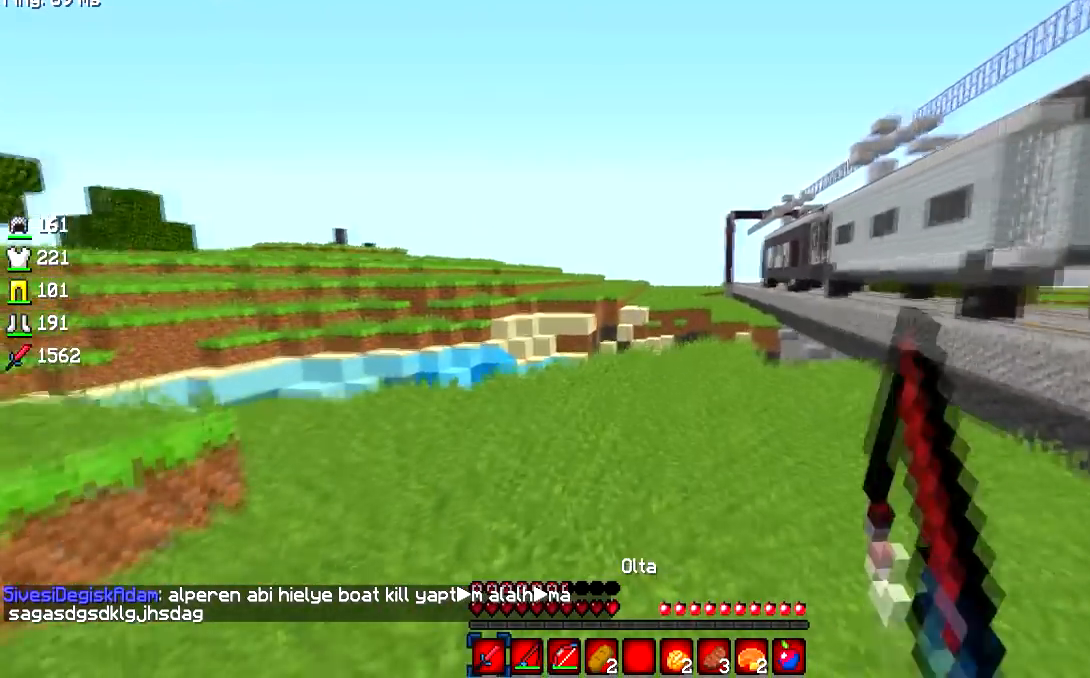
{"keys": ["d", "w"], "mouse": [], "events": [[334, "d", "down"]]}
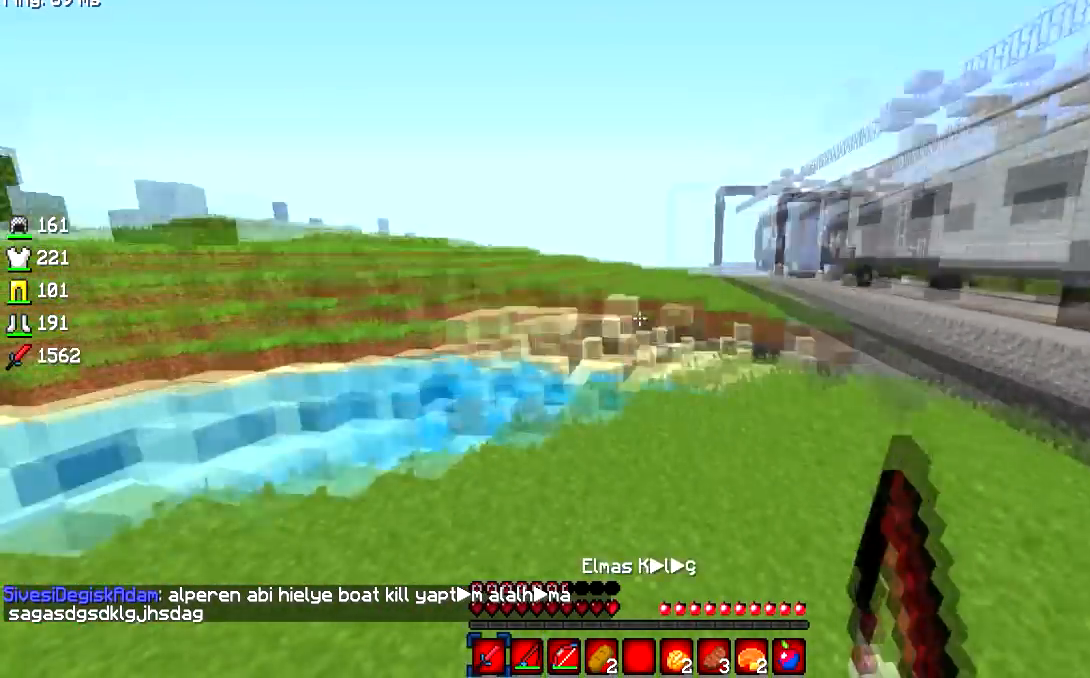
{"keys": ["w"], "mouse": [], "events": [[217, "d", "up"]]}
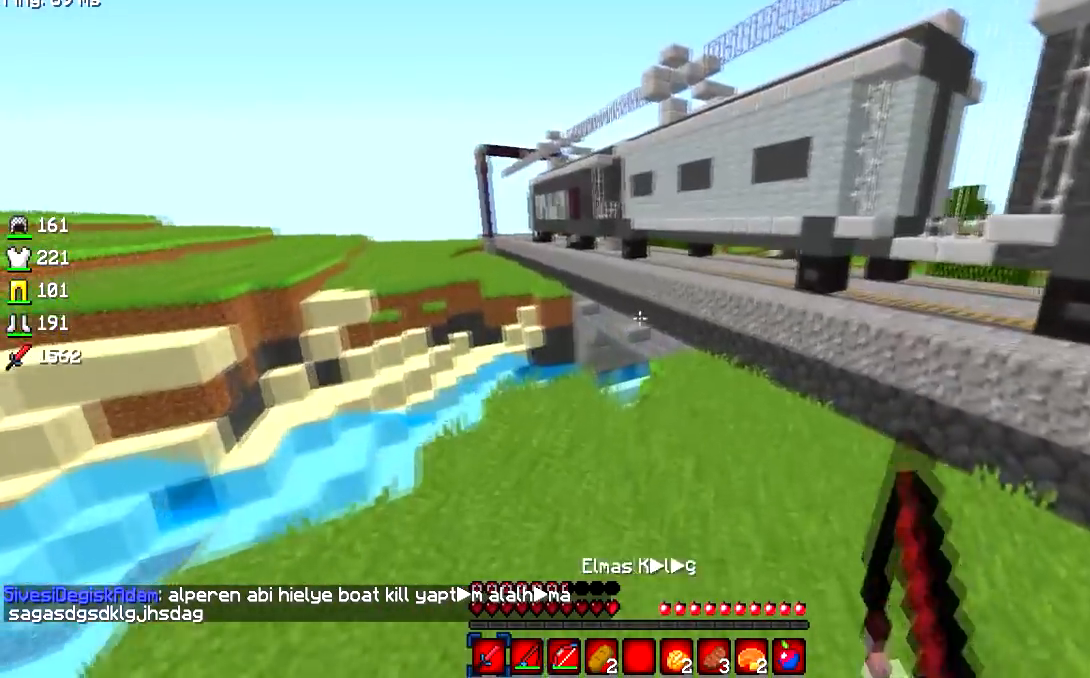
{"keys": ["w"], "mouse": [], "events": []}
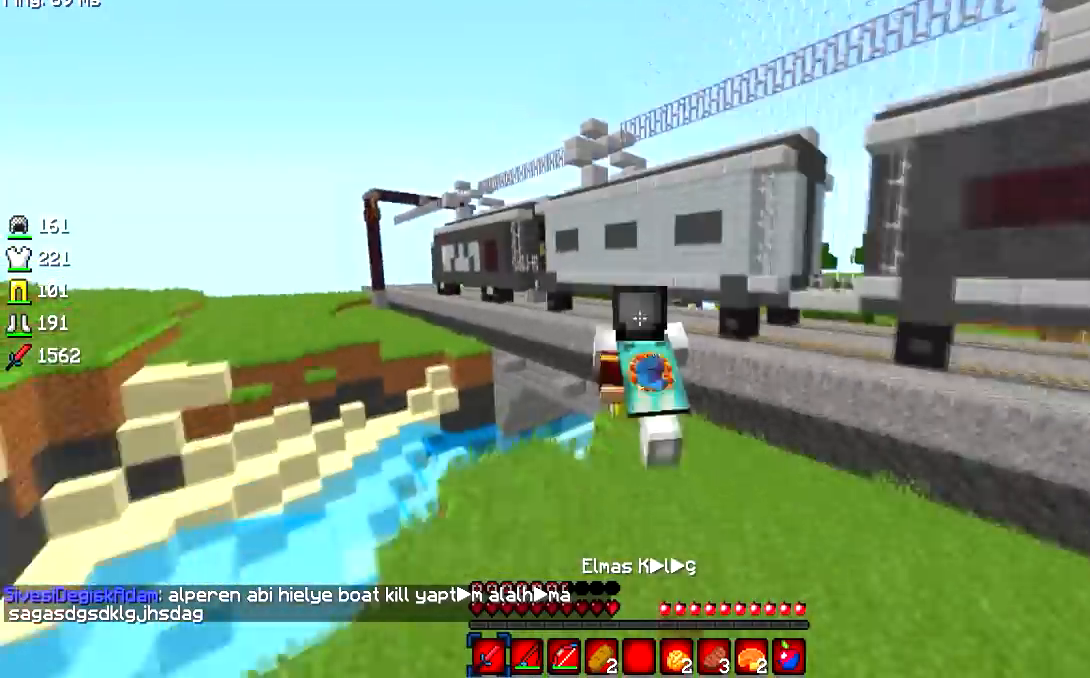
{"keys": ["w"], "mouse": [], "events": []}
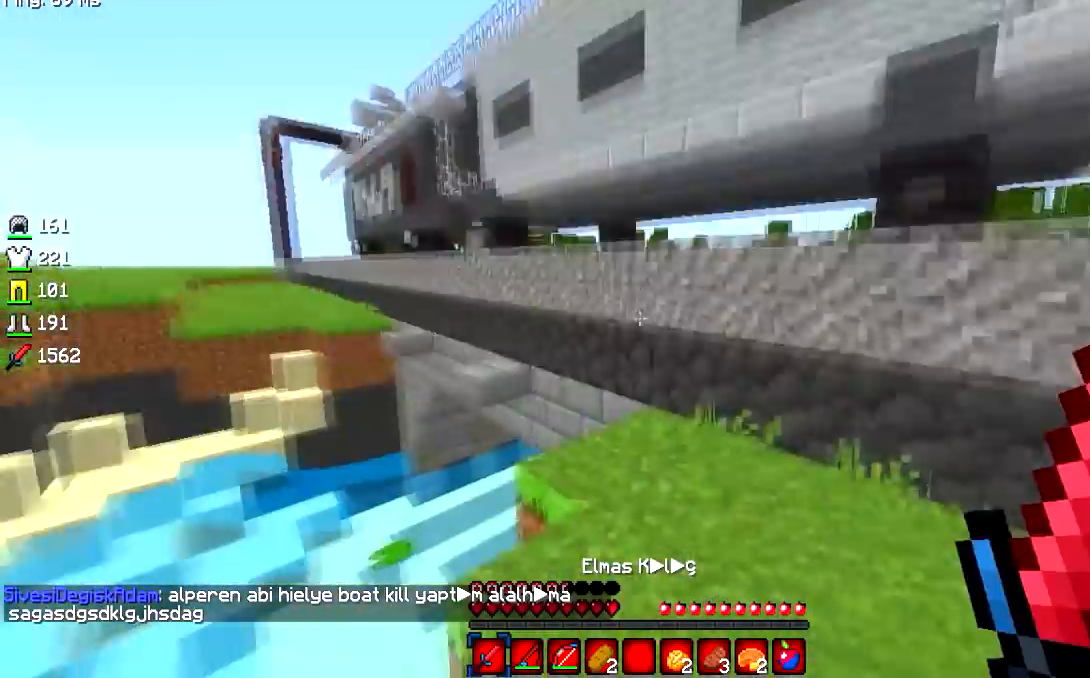
{"keys": ["w"], "mouse": [], "events": [[284, "d", "down"], [467, "d", "up"]]}
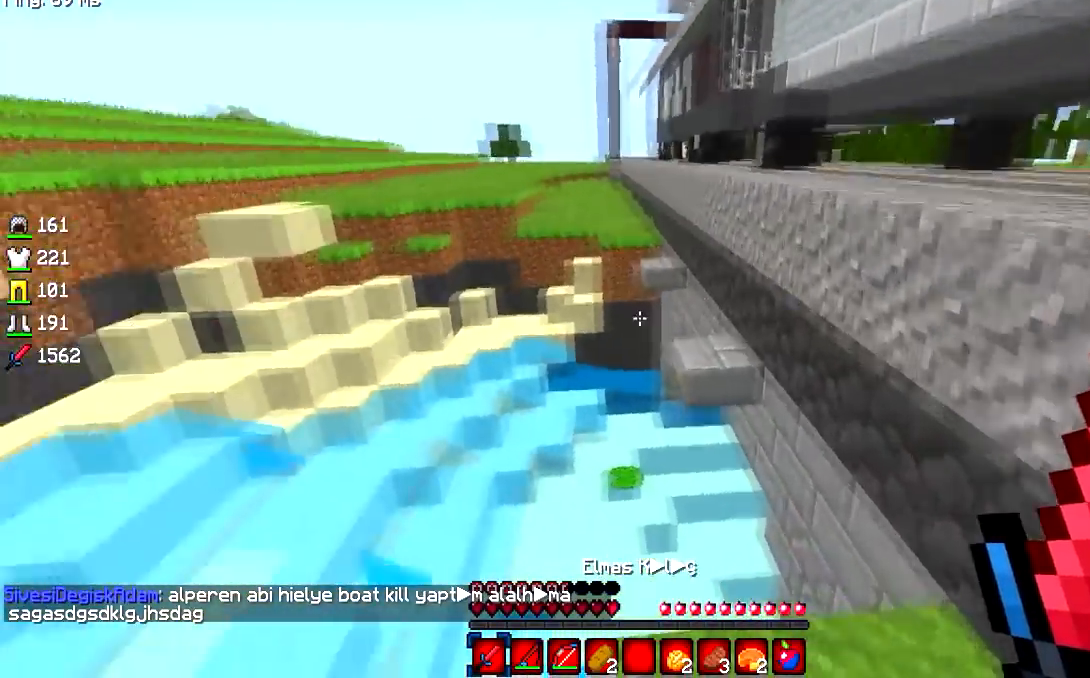
{"keys": ["w"], "mouse": [], "events": []}
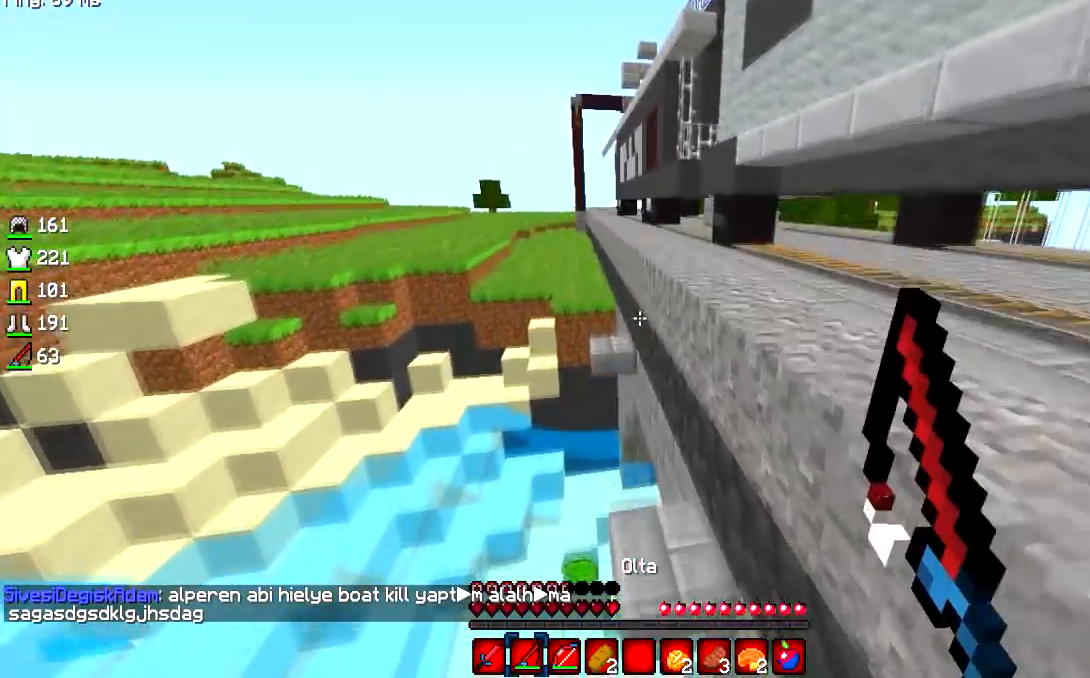
{"keys": ["w"], "mouse": [], "events": []}
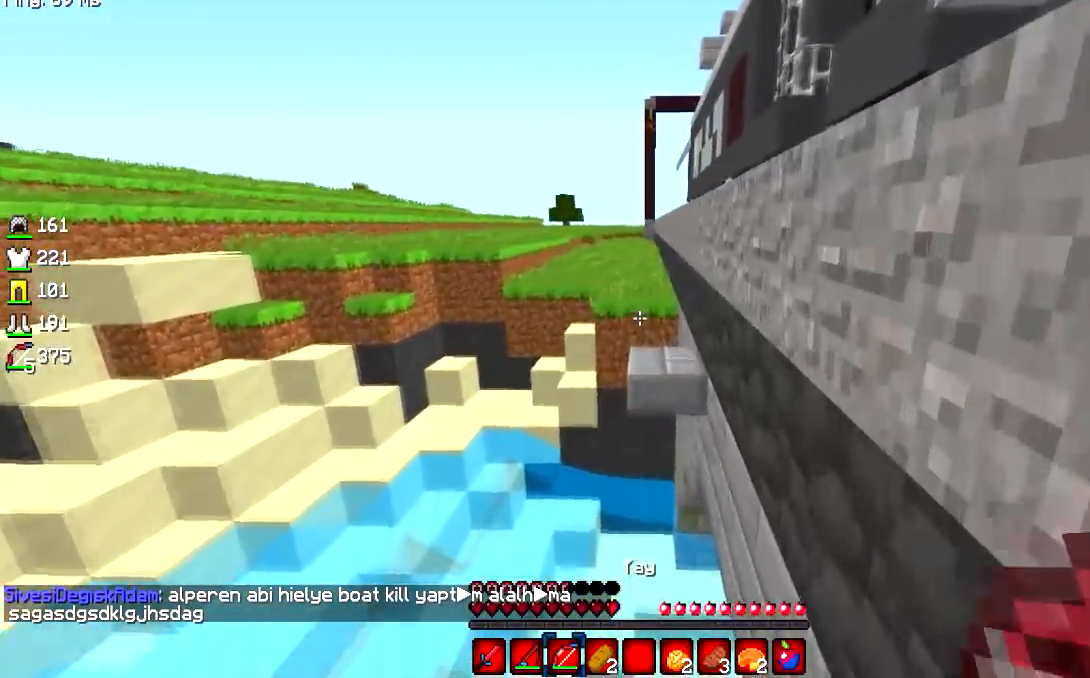
{"keys": ["w"], "mouse": [], "events": []}
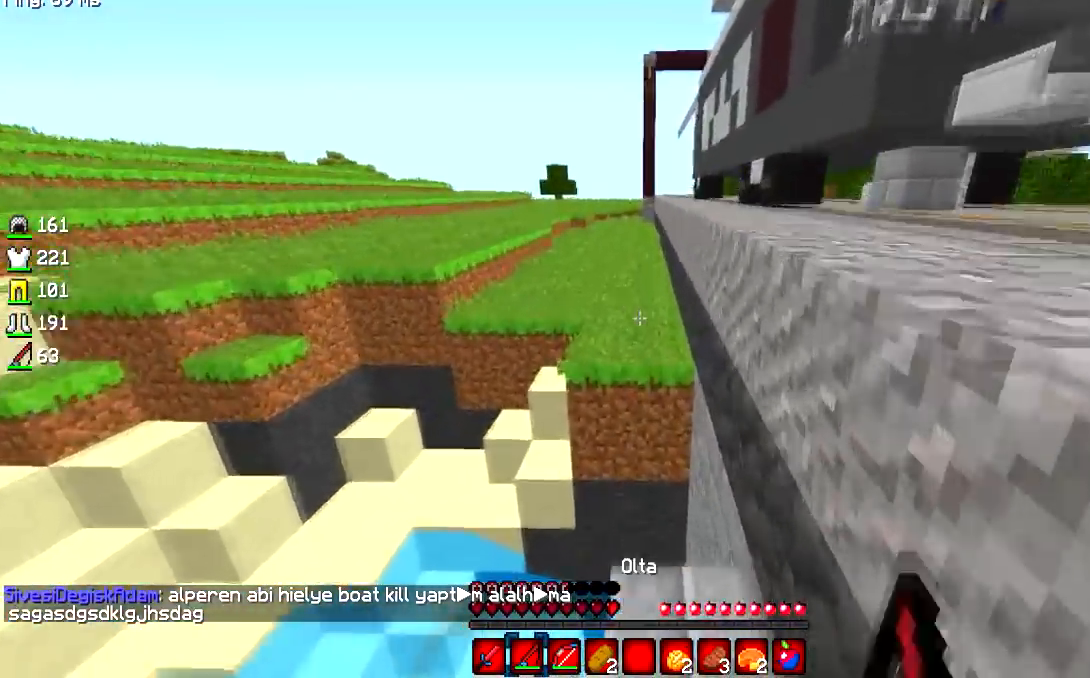
{"keys": ["w"], "mouse": [], "events": [[284, "d", "down"], [467, "d", "up"]]}
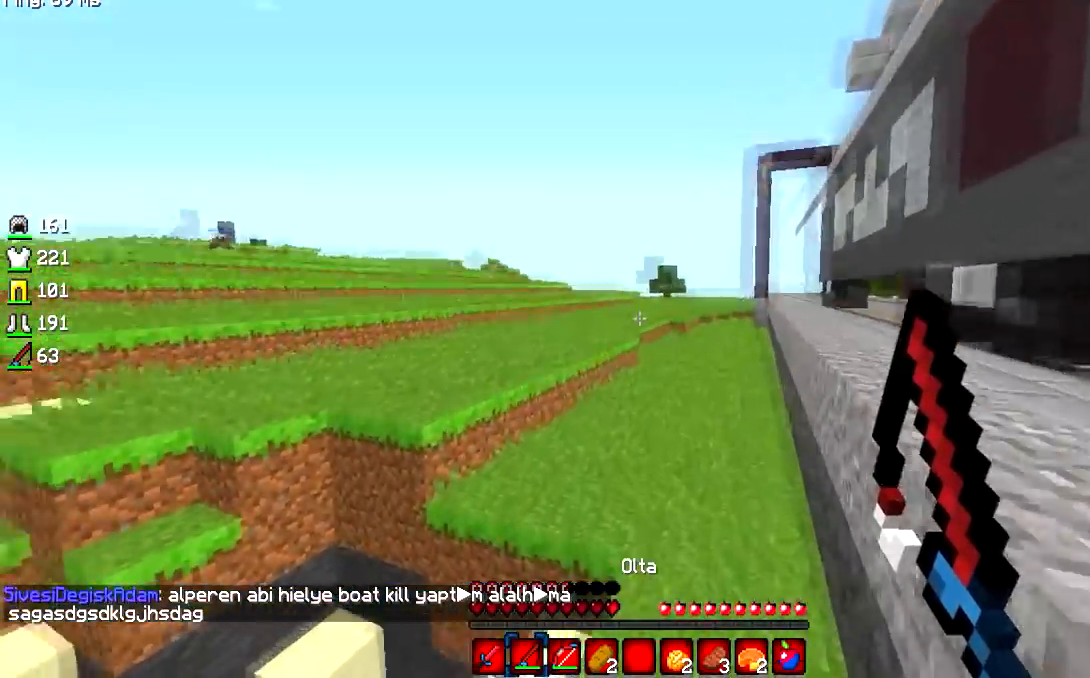
{"keys": ["w"], "mouse": [], "events": []}
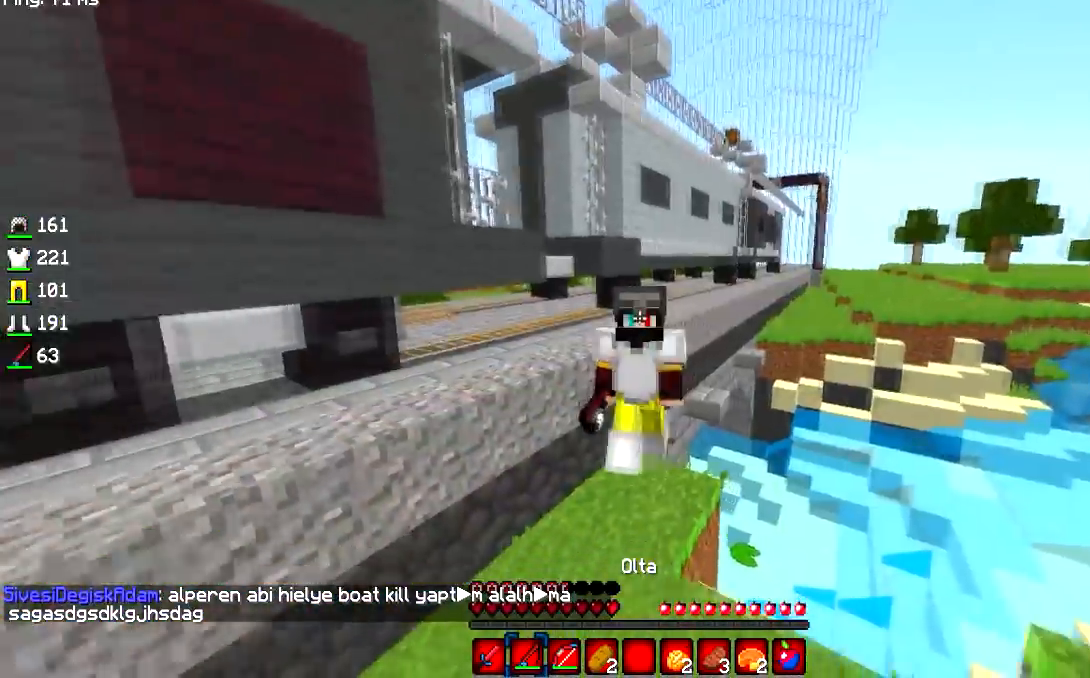
{"keys": ["d", "w"], "mouse": [], "events": [[284, "d", "down"]]}
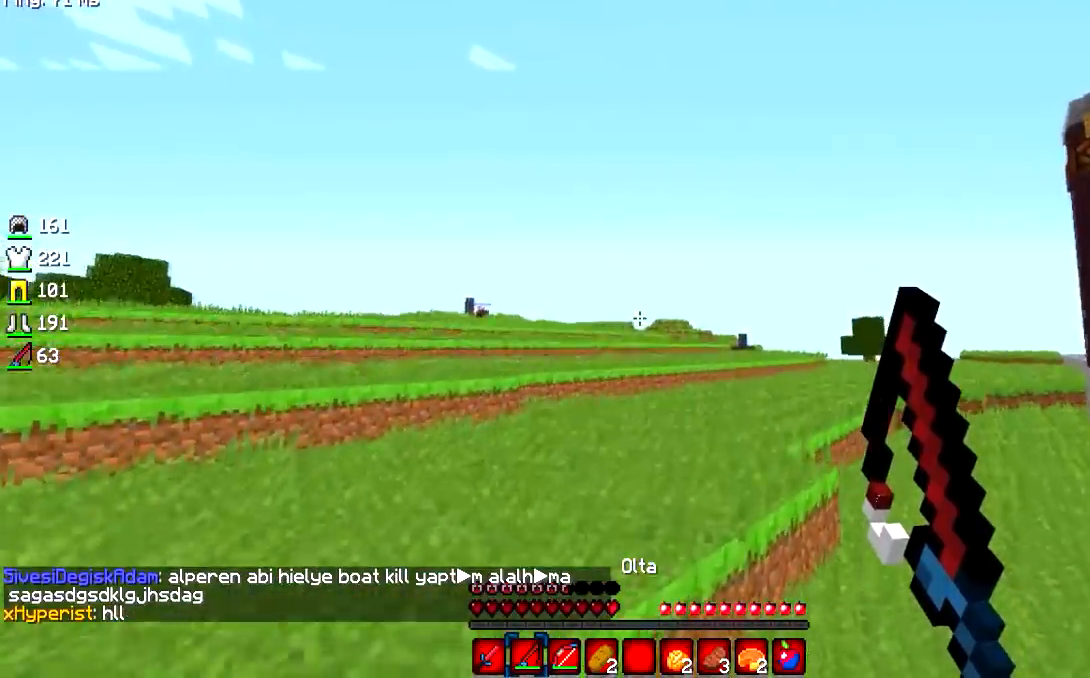
{"keys": ["w"], "mouse": [], "events": [[467, "d", "up"]]}
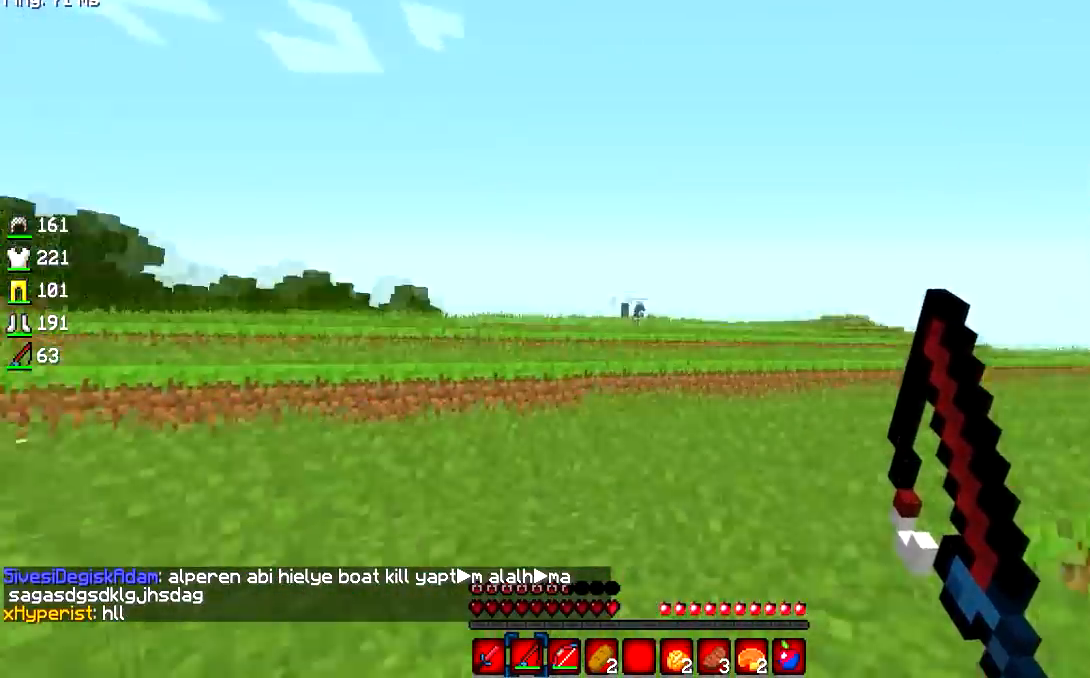
{"keys": ["w"], "mouse": [], "events": []}
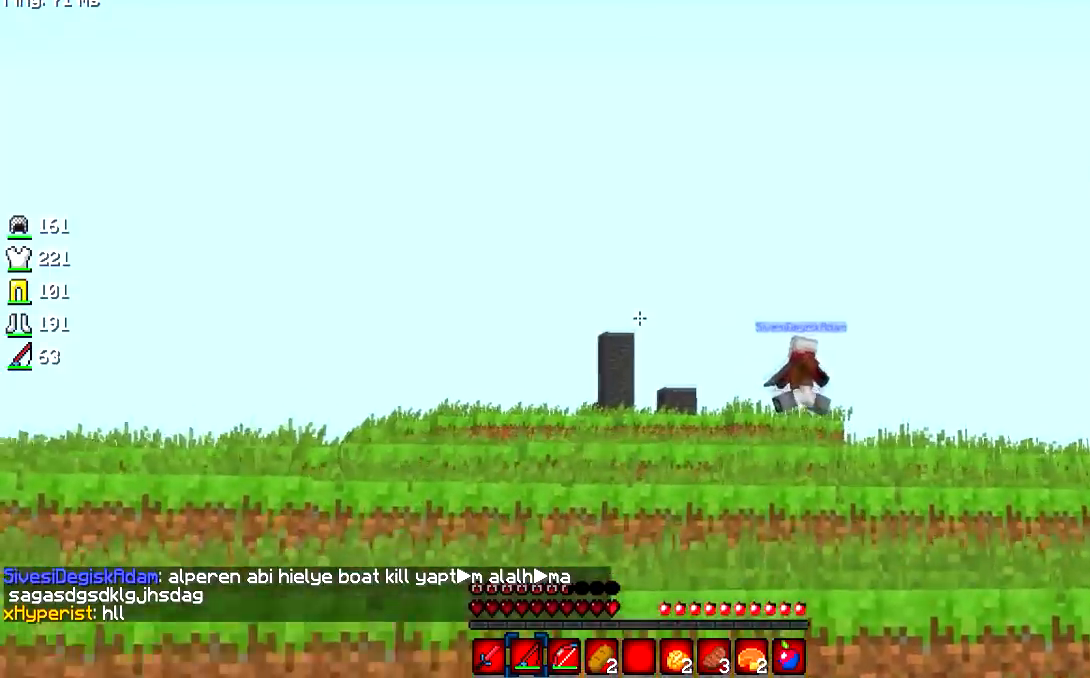
{"keys": ["w"], "mouse": ["left"], "events": [[167, "mouse_left", "down"]]}
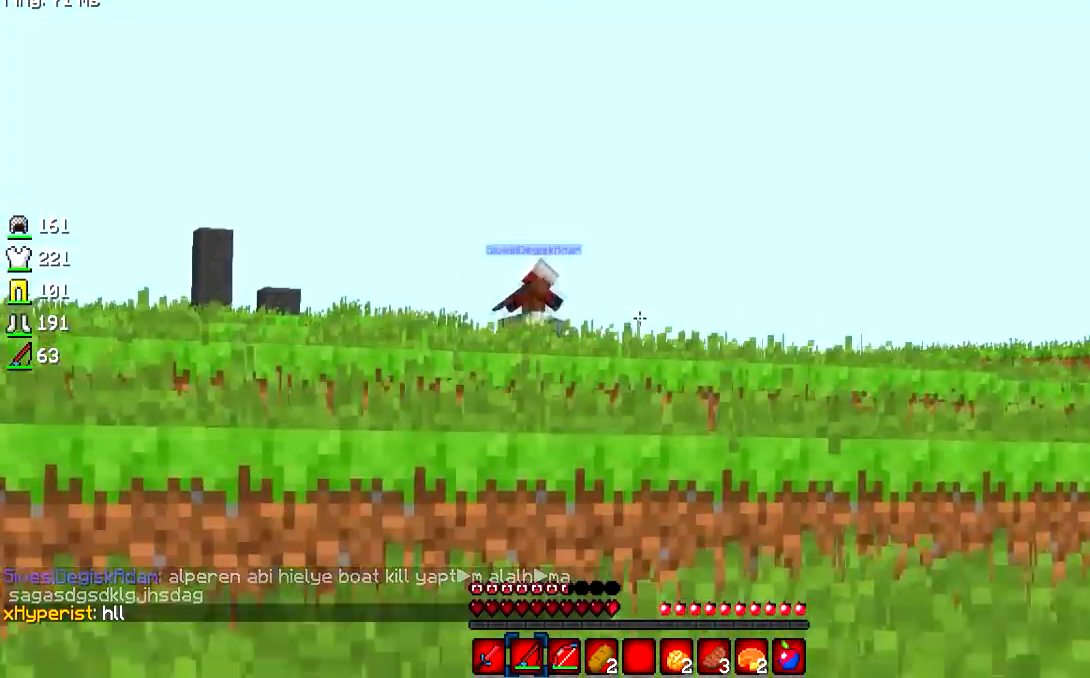
{"keys": ["w"], "mouse": [], "events": [[267, "mouse_left", "up"]]}
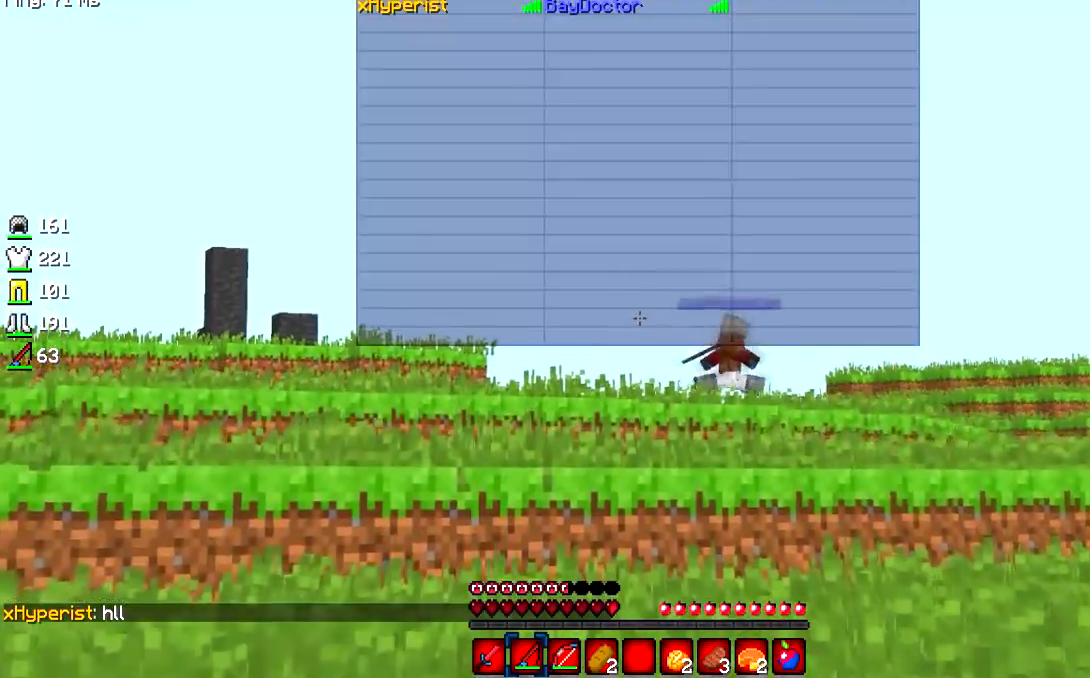
{"keys": ["w"], "mouse": ["left"], "events": [[233, "mouse_left", "down"]]}
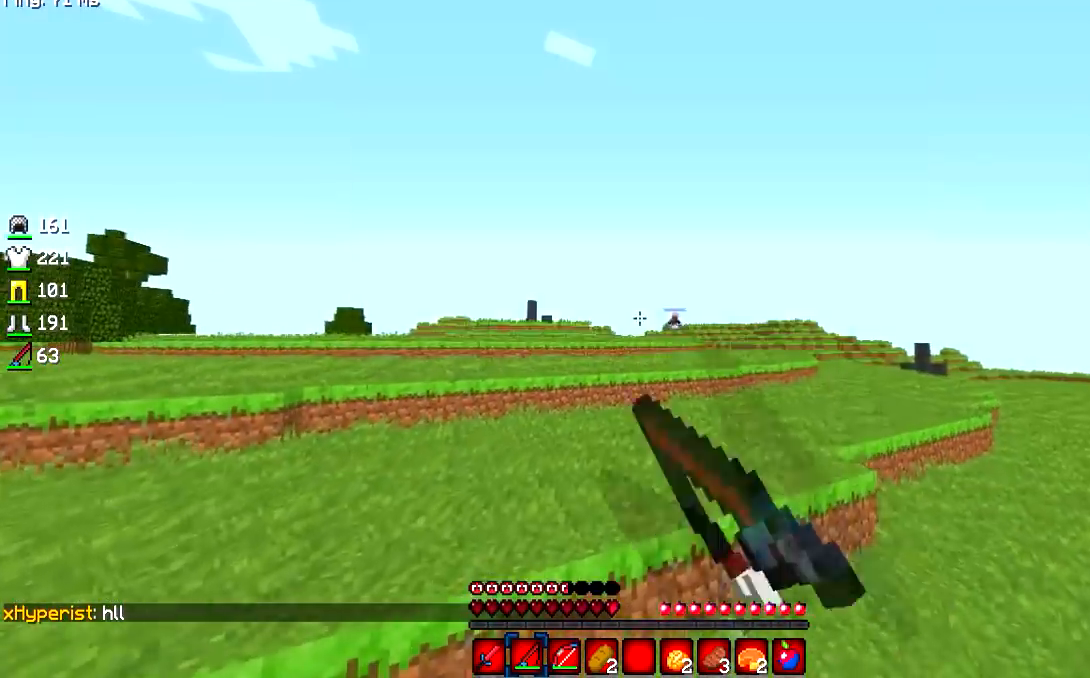
{"keys": ["w"], "mouse": [], "events": [[100, "mouse_left", "up"], [134, "mouse_left", "down"], [267, "mouse_left", "up"]]}
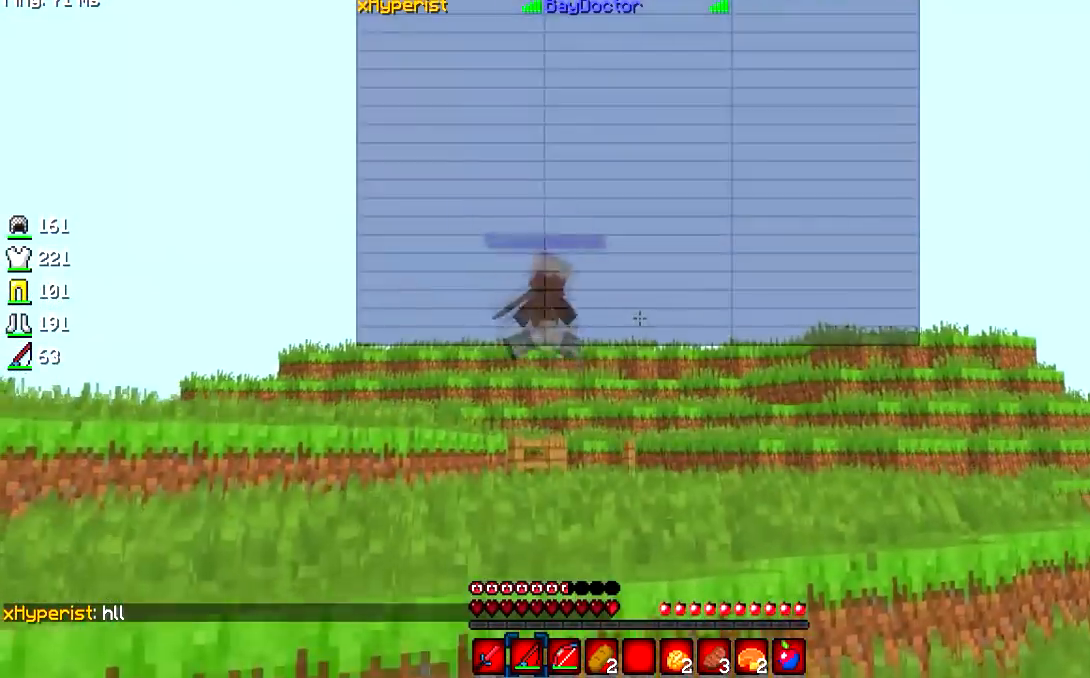
{"keys": ["d", "w"], "mouse": ["left"], "events": [[317, "mouse_left", "down"], [484, "d", "down"]]}
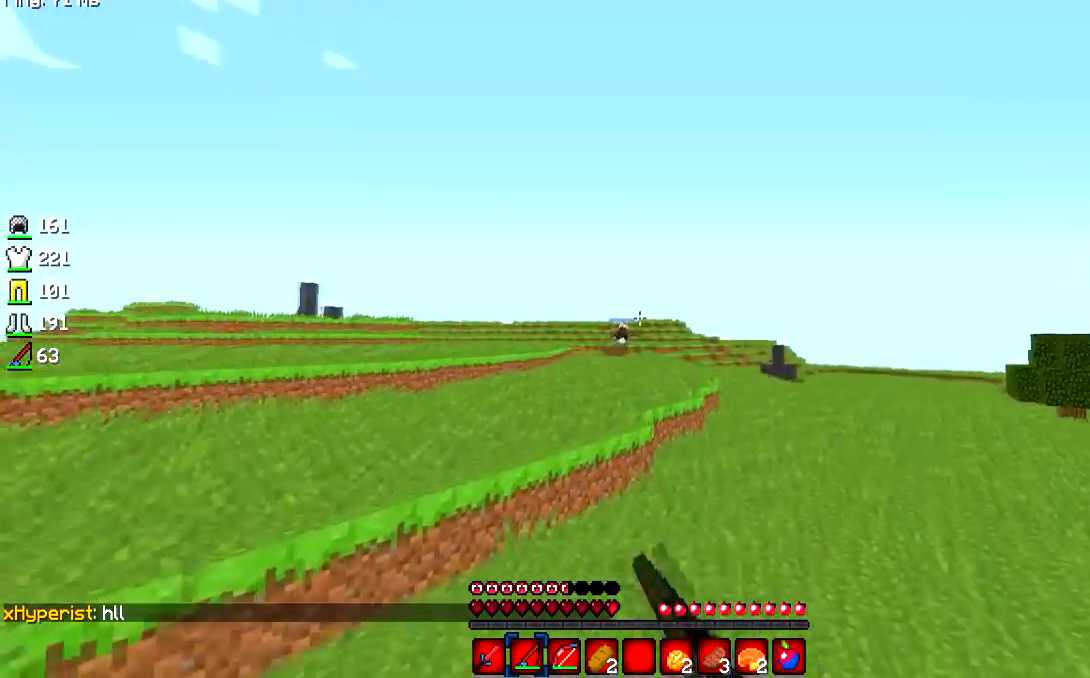
{"keys": ["w"], "mouse": [], "events": [[17, "mouse_left", "up"], [50, "mouse_left", "down"], [367, "mouse_left", "up"], [451, "d", "up"]]}
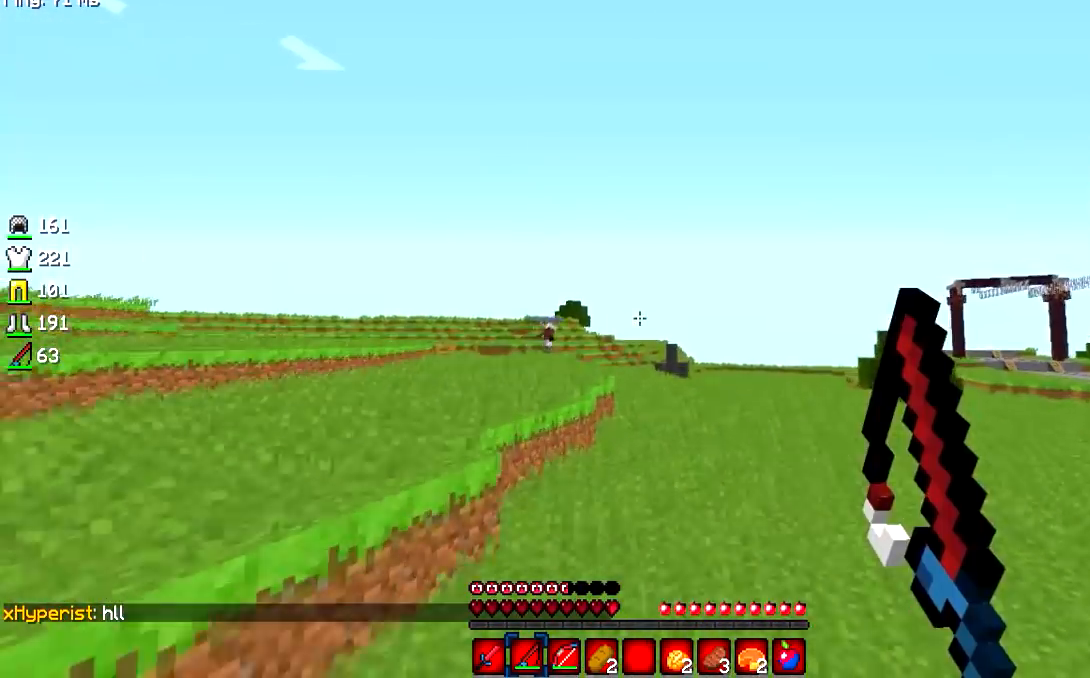
{"keys": ["w"], "mouse": [], "events": []}
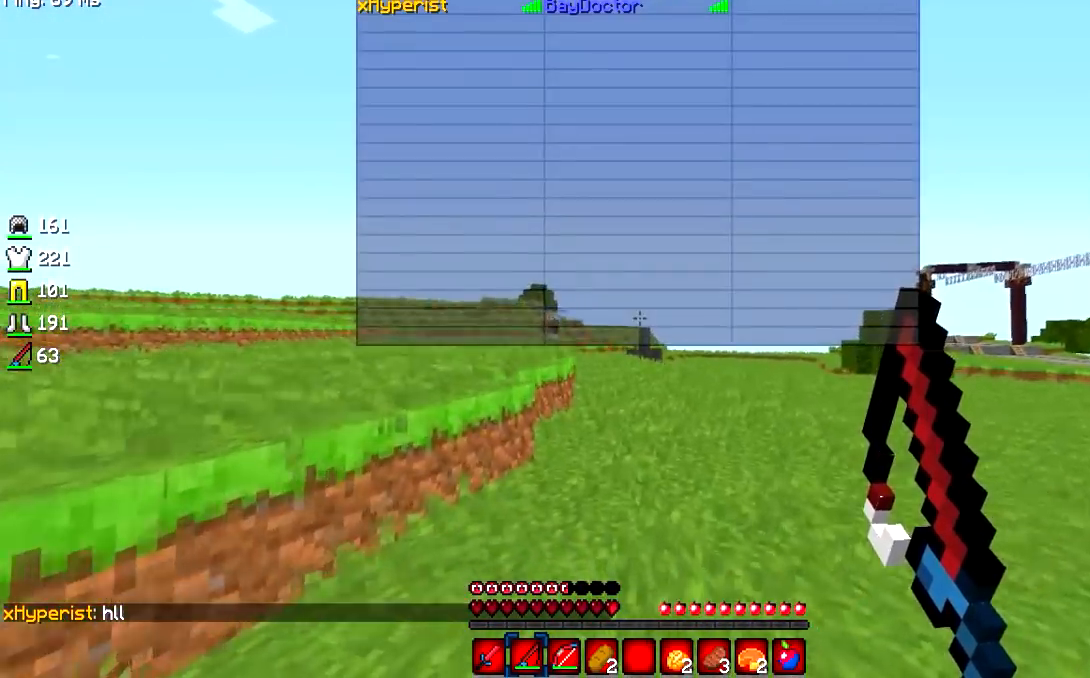
{"keys": ["w"], "mouse": [], "events": []}
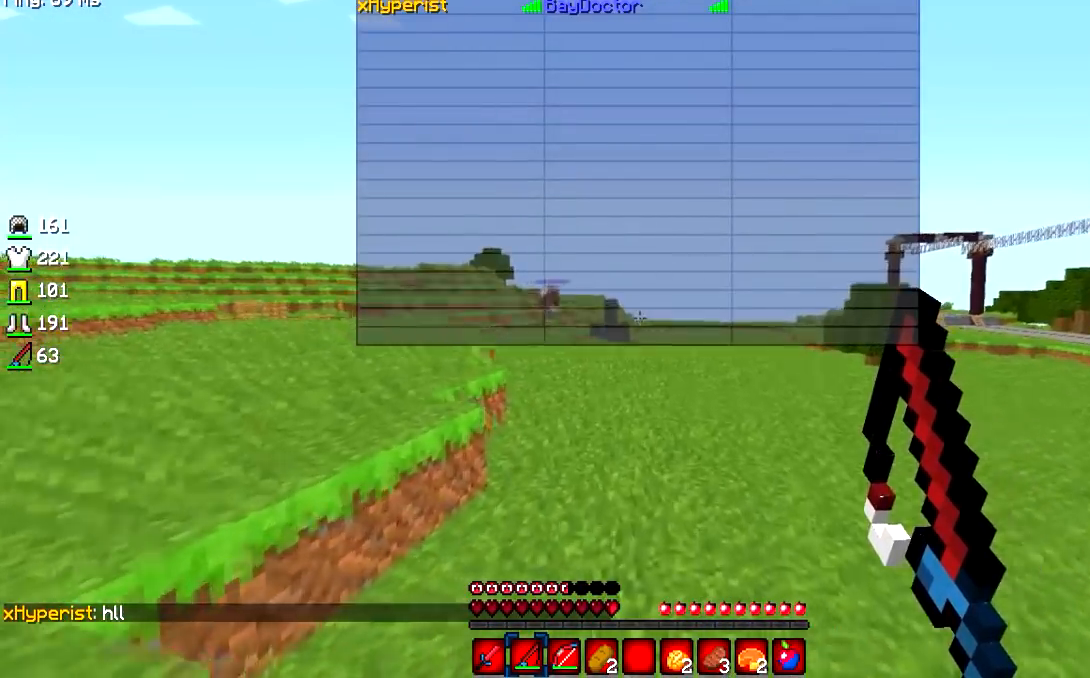
{"keys": ["w"], "mouse": [], "events": []}
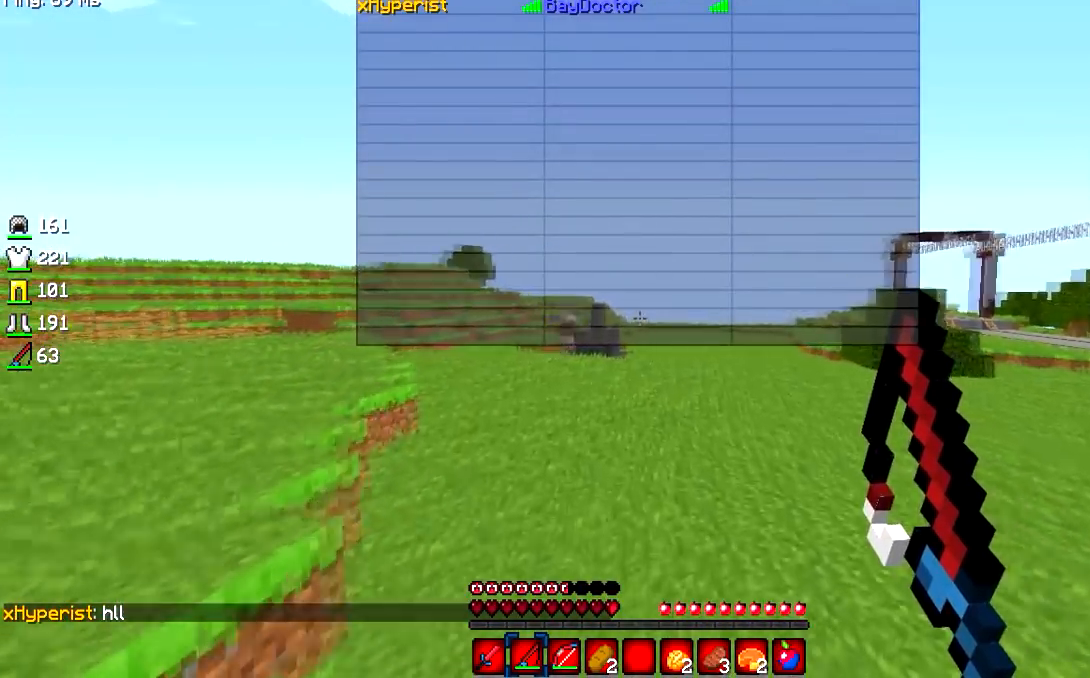
{"keys": ["w"], "mouse": ["left"], "events": [[67, "mouse_left", "down"]]}
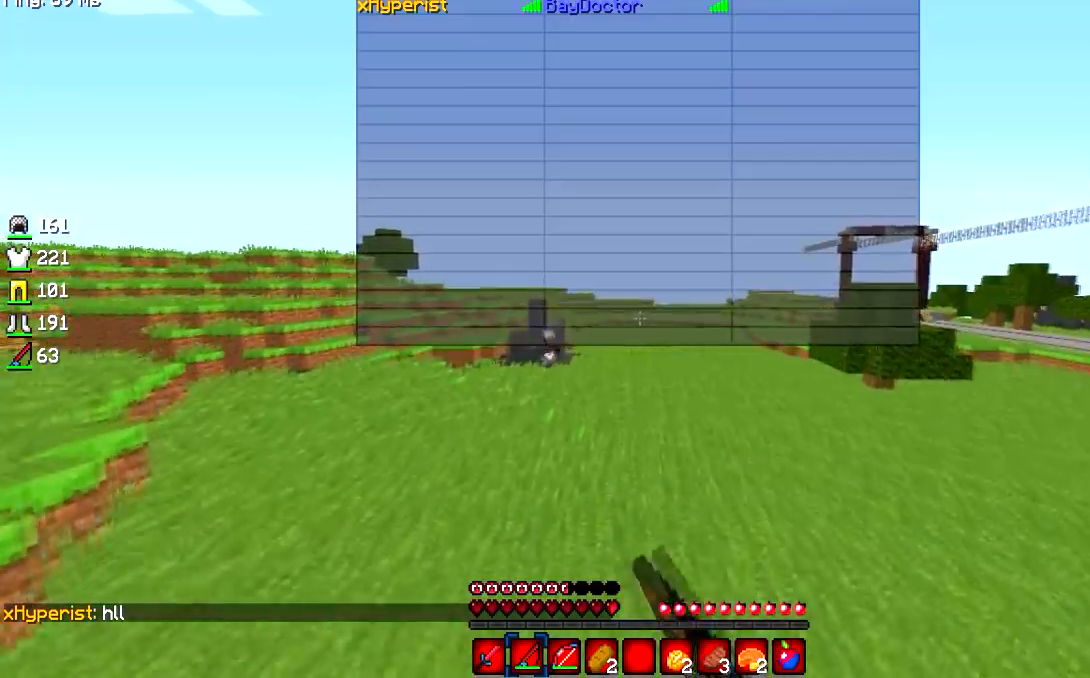
{"keys": ["w"], "mouse": ["left"], "events": [[100, "mouse_left", "up"], [183, "mouse_left", "down"]]}
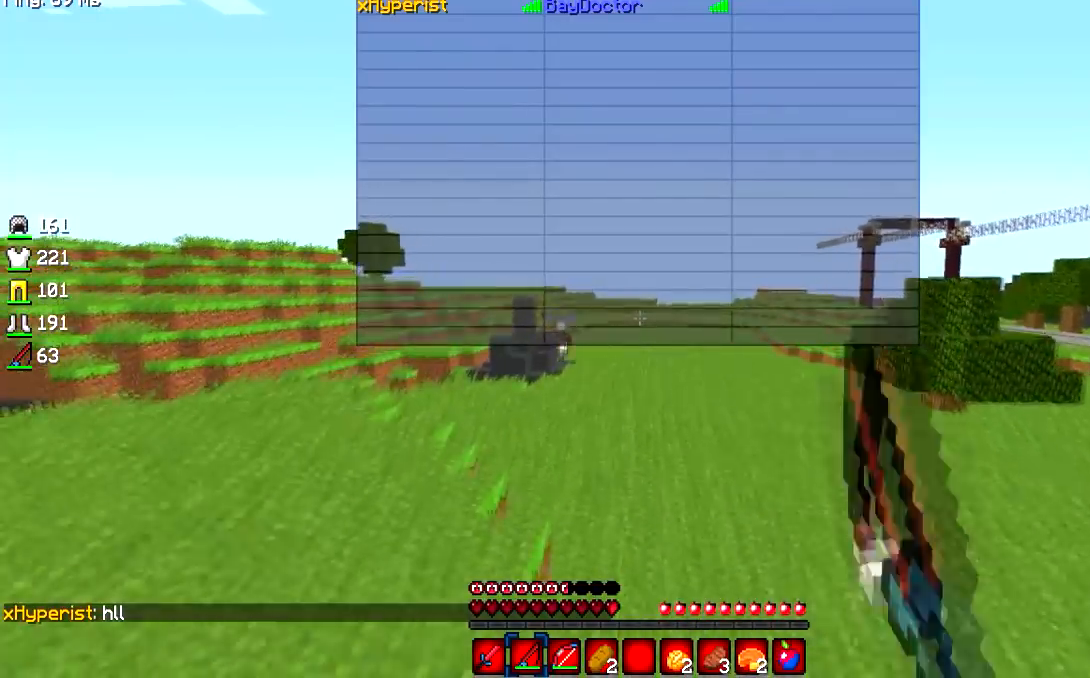
{"keys": ["w"], "mouse": ["left"], "events": [[234, "mouse_left", "up"], [301, "mouse_left", "down"]]}
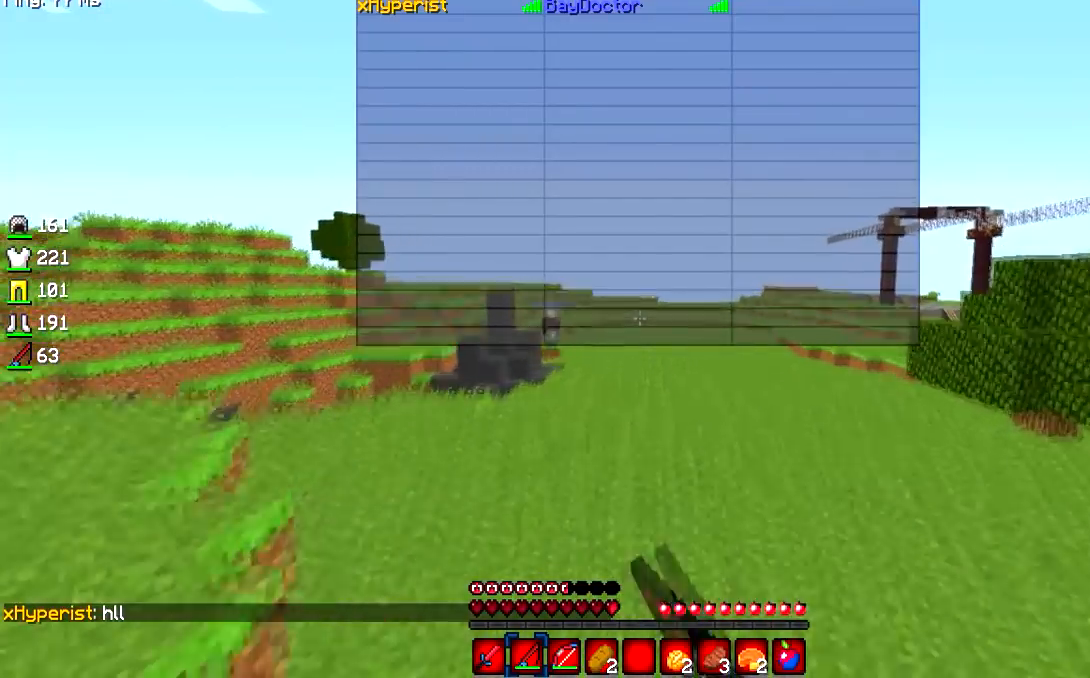
{"keys": ["w"], "mouse": [], "events": [[500, "mouse_left", "up"]]}
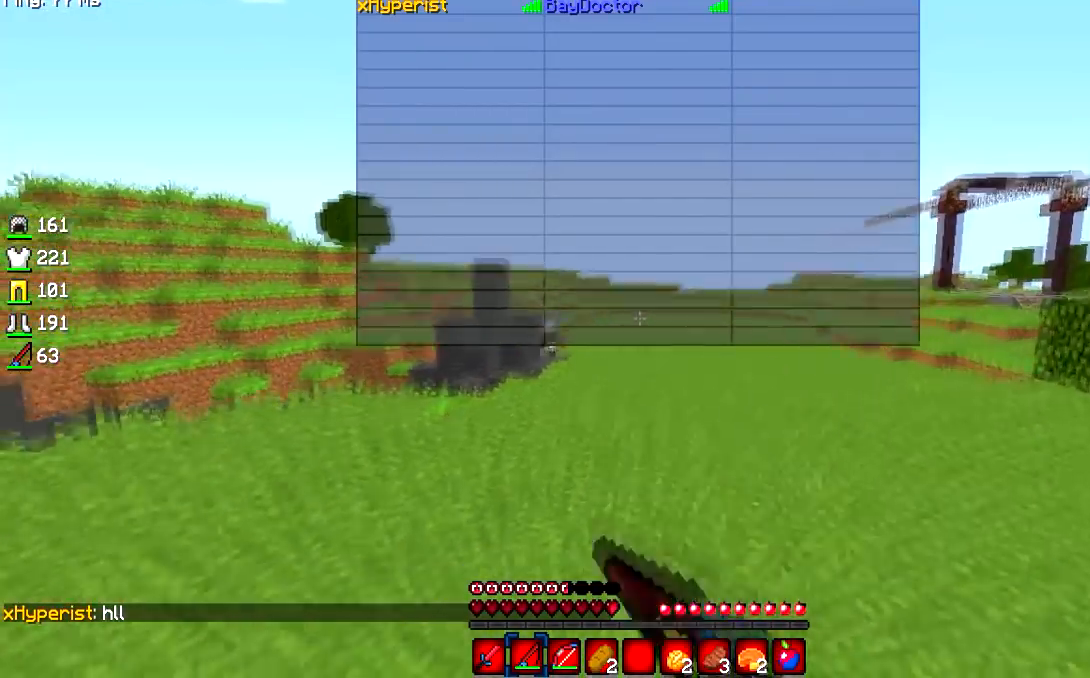
{"keys": ["w"], "mouse": [], "events": [[67, "mouse_left", "down"], [484, "mouse_left", "up"]]}